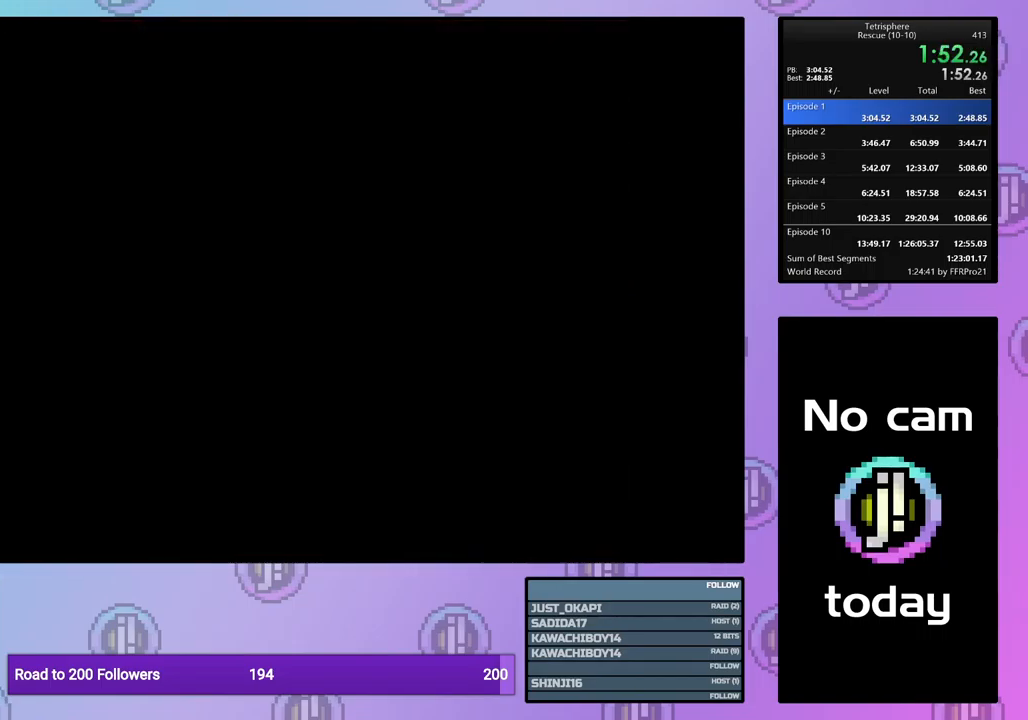
Gameplay with a controller (PlayStation layout); each line is a JSON object with the inputs held at the frame after it. "events" lists button and stick changes between this image and that frame as [ms after this image, input, new state], when the widget could be followed in between. Not read: left_stick right_stick.
{"buttons": [], "events": [[17, "CROSS", "up"], [84, "CROSS", "down"], [84, "SQUARE", "down"], [150, "SQUARE", "up"], [184, "CROSS", "up"], [250, "CROSS", "down"], [250, "SQUARE", "down"], [334, "SQUARE", "up"], [350, "CROSS", "up"], [400, "CROSS", "down"], [400, "SQUARE", "down"], [484, "SQUARE", "up"], [500, "CROSS", "up"]]}
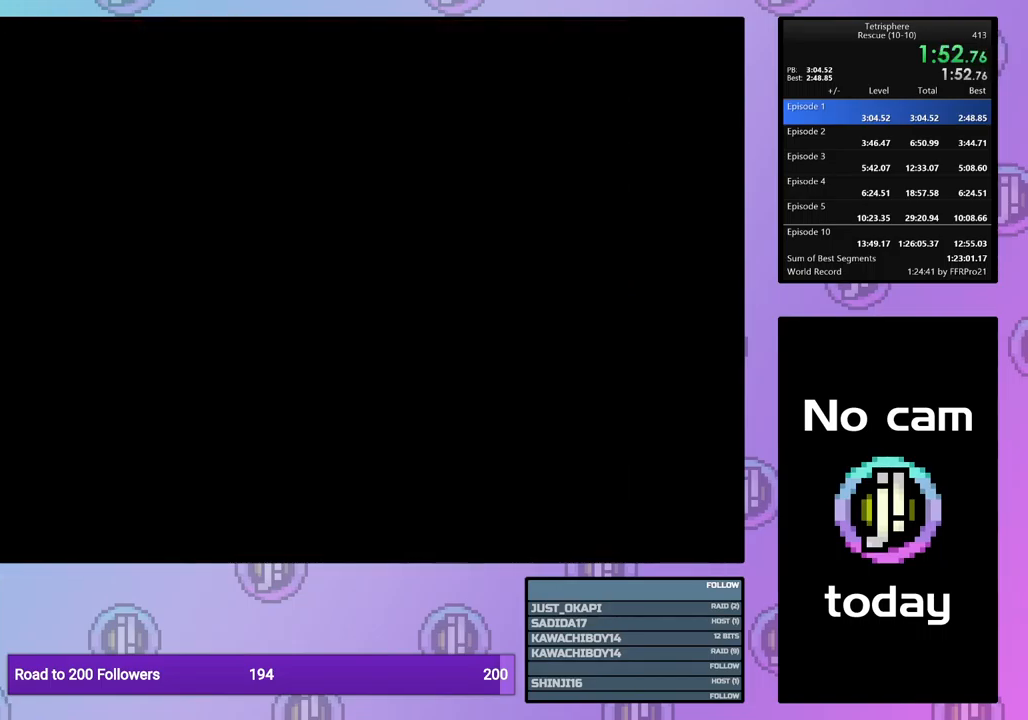
{"buttons": [], "events": [[84, "CROSS", "down"], [84, "SQUARE", "down"], [150, "SQUARE", "up"], [167, "CROSS", "up"], [234, "CROSS", "down"], [234, "SQUARE", "down"], [334, "CROSS", "up"], [334, "SQUARE", "up"], [400, "CROSS", "down"], [400, "SQUARE", "down"], [484, "SQUARE", "up"], [500, "CROSS", "up"]]}
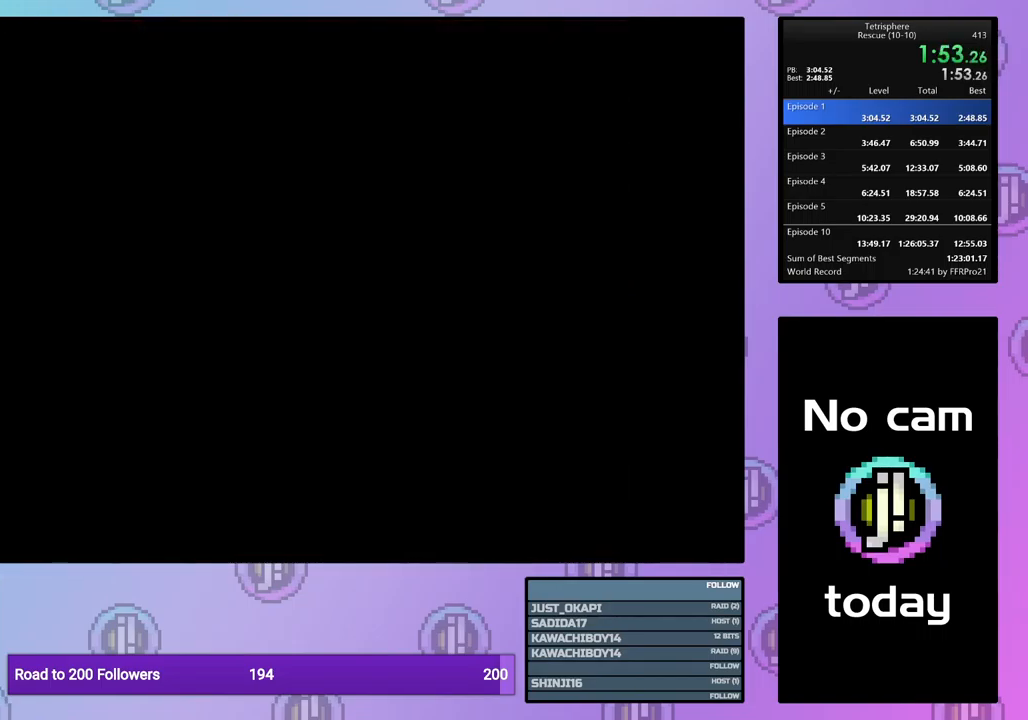
{"buttons": [], "events": [[84, "CROSS", "down"], [84, "SQUARE", "down"], [150, "SQUARE", "up"], [167, "CROSS", "up"], [234, "CROSS", "down"], [234, "SQUARE", "down"], [317, "SQUARE", "up"], [334, "CROSS", "up"], [400, "CROSS", "down"], [400, "SQUARE", "down"], [467, "SQUARE", "up"], [500, "CROSS", "up"]]}
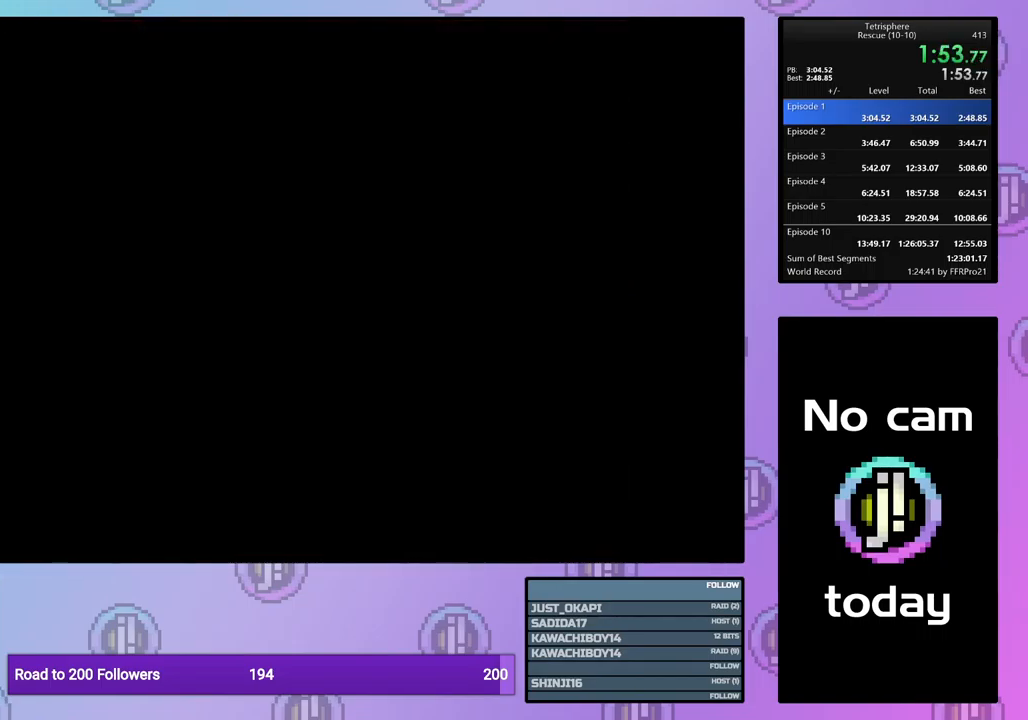
{"buttons": [], "events": [[67, "CROSS", "down"], [84, "SQUARE", "down"], [151, "CROSS", "up"], [151, "SQUARE", "up"], [251, "CROSS", "down"], [251, "SQUARE", "down"], [301, "CROSS", "up"], [301, "SQUARE", "up"], [401, "CROSS", "down"], [401, "SQUARE", "down"], [467, "SQUARE", "up"], [484, "CROSS", "up"]]}
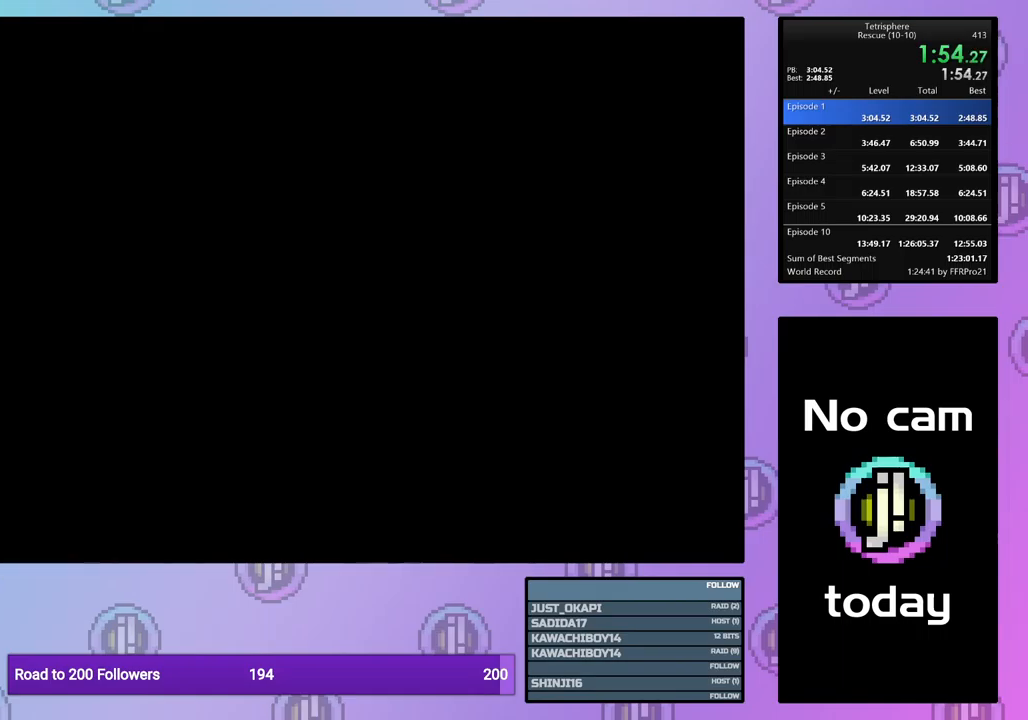
{"buttons": ["CROSS"], "events": [[67, "CROSS", "down"], [67, "SQUARE", "down"], [167, "CROSS", "up"], [167, "SQUARE", "up"], [233, "CROSS", "down"], [233, "SQUARE", "down"], [317, "SQUARE", "up"], [350, "CROSS", "up"], [400, "CROSS", "down"], [400, "SQUARE", "down"], [483, "SQUARE", "up"]]}
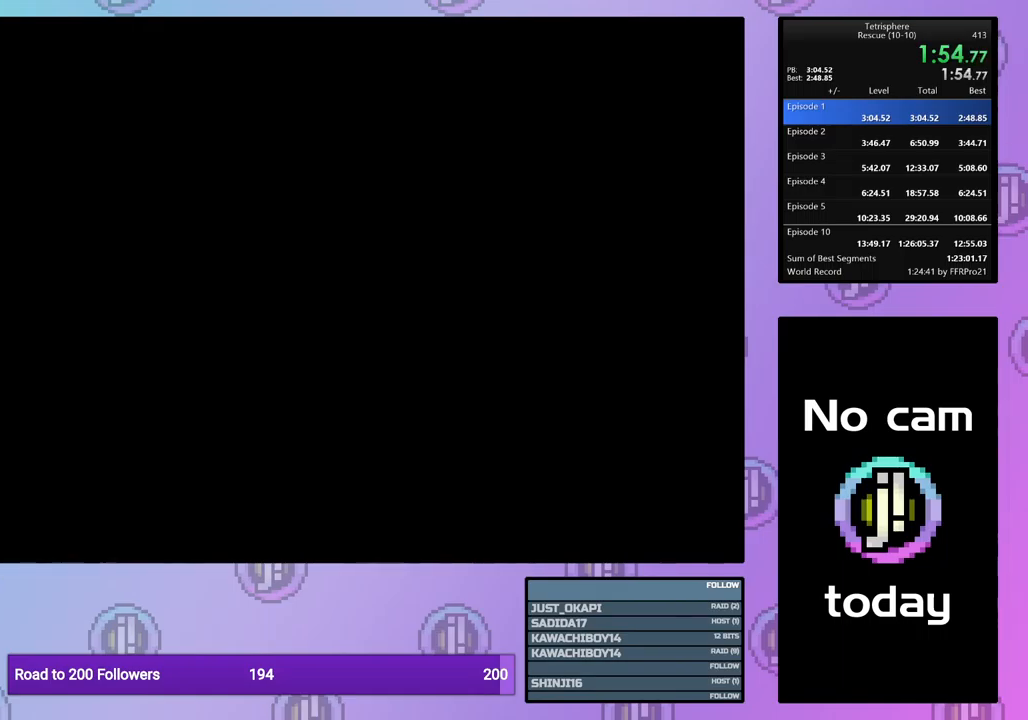
{"buttons": [], "events": [[17, "CROSS", "up"], [67, "CROSS", "down"], [67, "SQUARE", "down"], [150, "SQUARE", "up"], [167, "CROSS", "up"], [250, "CROSS", "down"], [250, "SQUARE", "down"], [317, "SQUARE", "up"], [333, "CROSS", "up"], [400, "CROSS", "down"], [400, "SQUARE", "down"], [483, "SQUARE", "up"], [500, "CROSS", "up"]]}
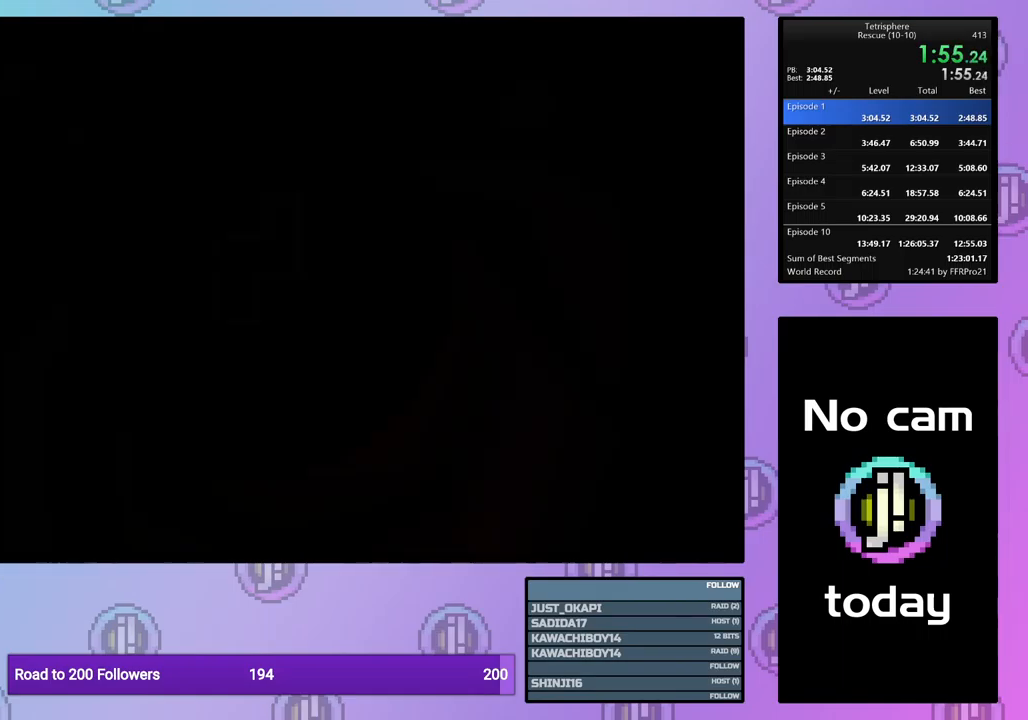
{"buttons": [], "events": [[67, "CROSS", "down"], [67, "SQUARE", "down"], [133, "SQUARE", "up"], [150, "CROSS", "up"], [233, "CROSS", "down"], [250, "SQUARE", "down"], [283, "SQUARE", "up"], [300, "CROSS", "up"]]}
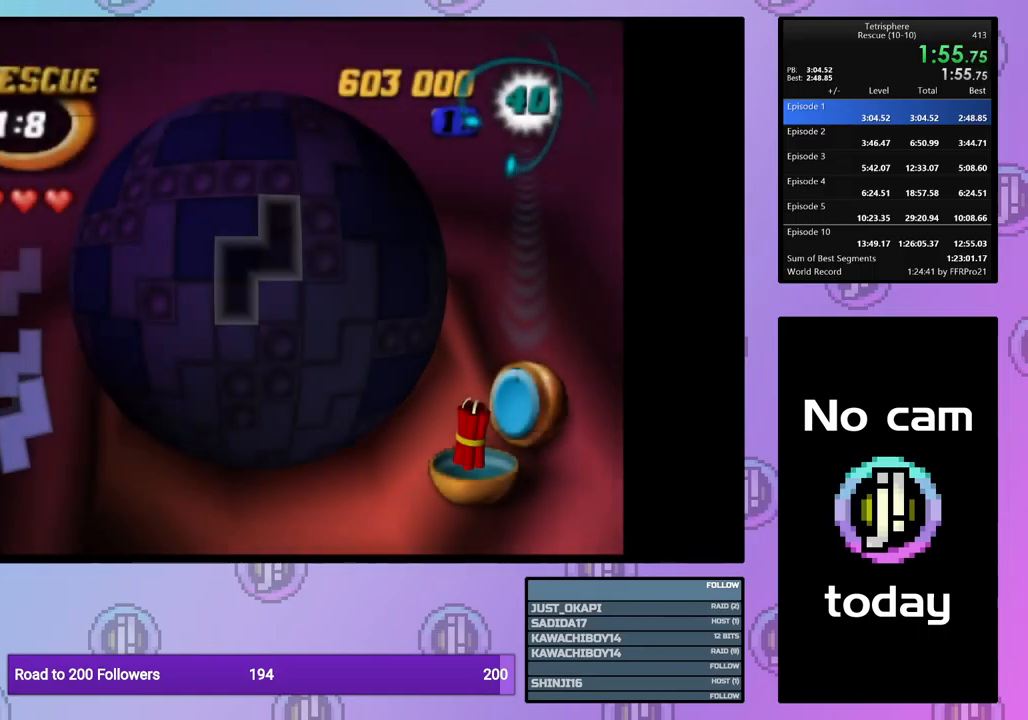
{"buttons": ["DPAD_DOWN"], "events": [[33, "DPAD_LEFT", "down"], [100, "DPAD_LEFT", "up"], [150, "DPAD_LEFT", "down"], [217, "DPAD_LEFT", "up"], [317, "DPAD_DOWN", "down"], [383, "DPAD_DOWN", "up"], [450, "DPAD_DOWN", "down"]]}
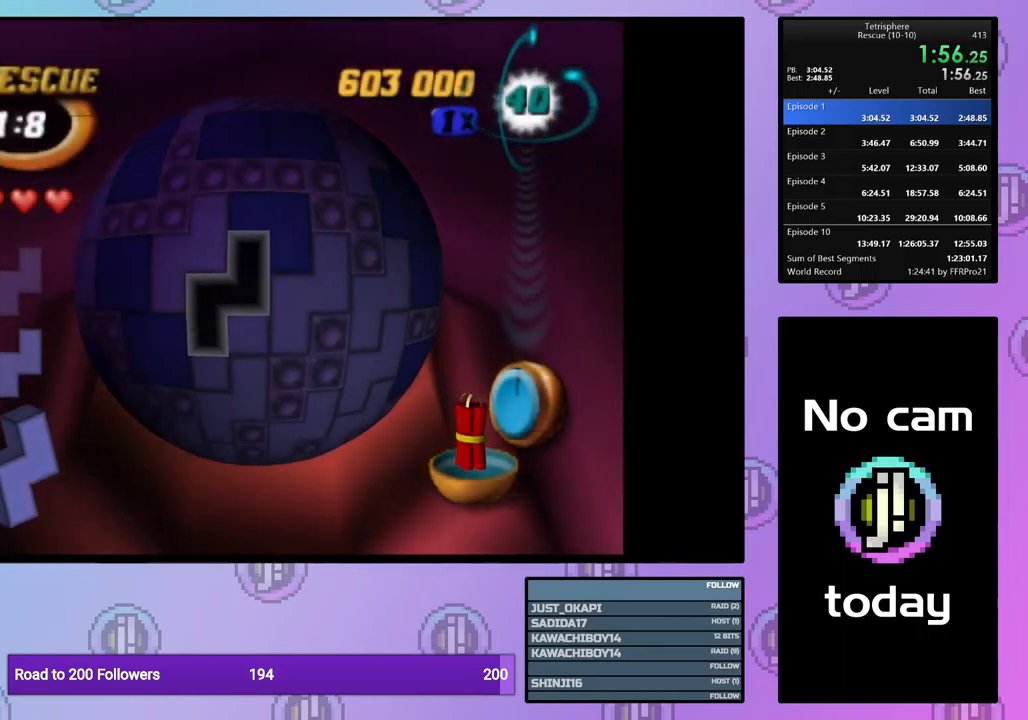
{"buttons": ["CROSS"], "events": [[17, "DPAD_DOWN", "up"], [117, "CROSS", "down"], [233, "CROSS", "up"], [433, "CROSS", "down"]]}
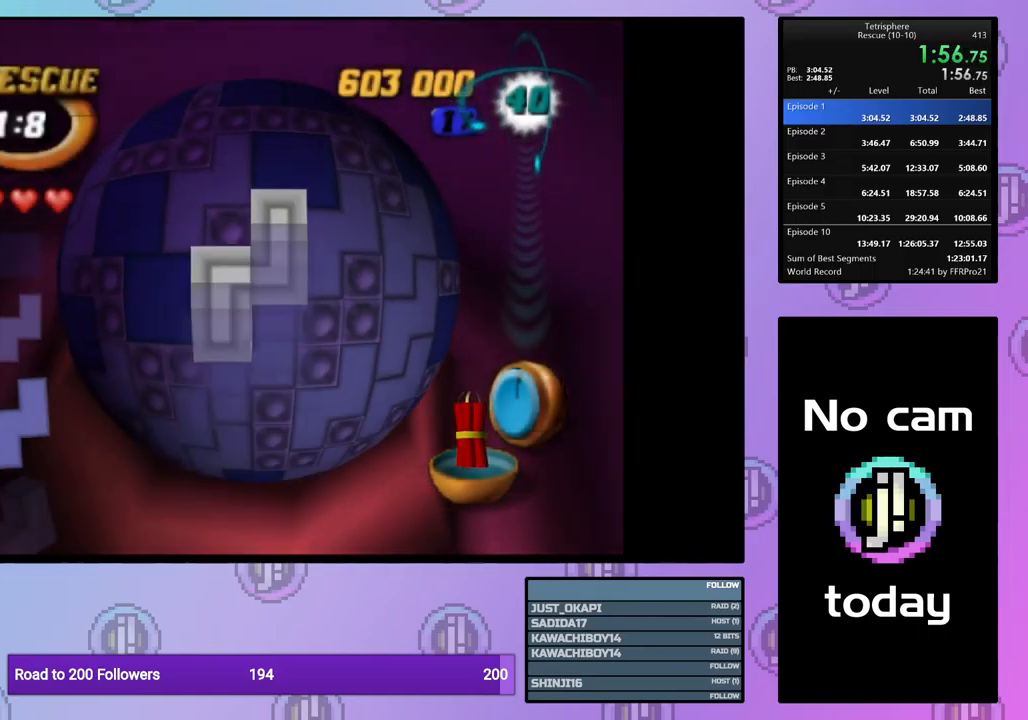
{"buttons": [], "events": [[50, "CROSS", "up"]]}
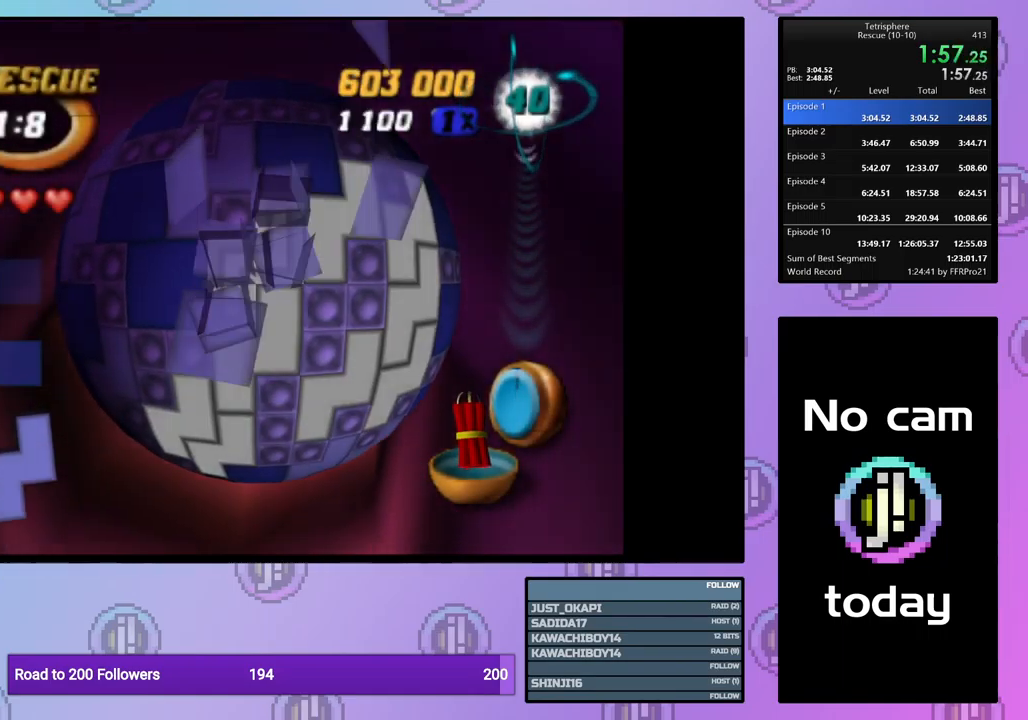
{"buttons": [], "events": [[100, "DPAD_RIGHT", "down"], [150, "DPAD_RIGHT", "up"], [250, "DPAD_RIGHT", "down"], [333, "DPAD_RIGHT", "up"]]}
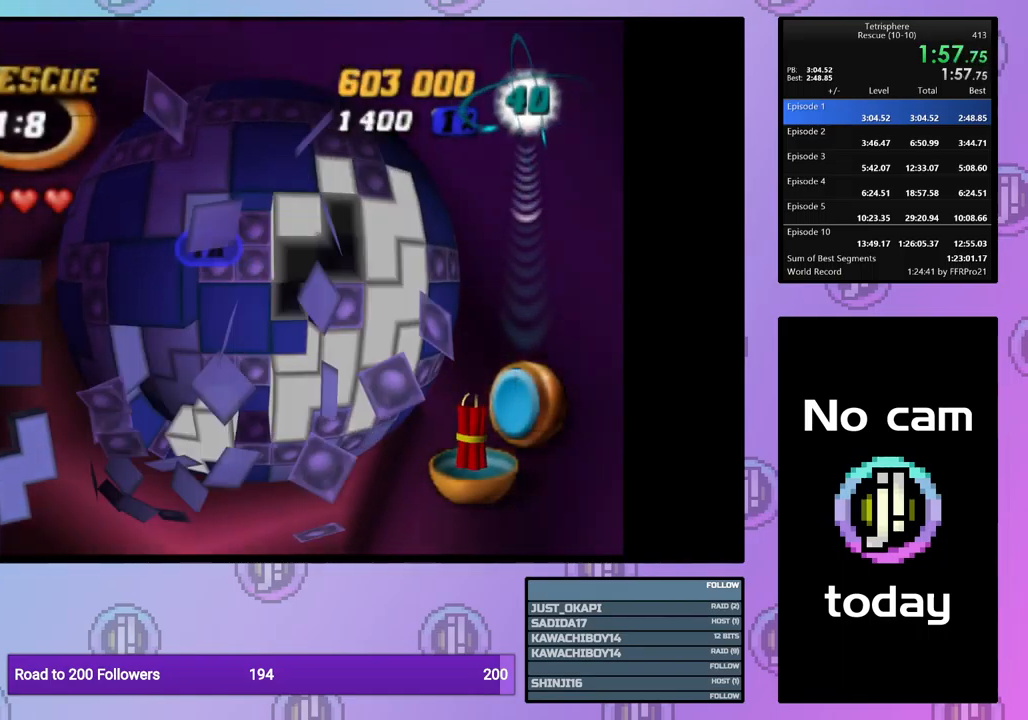
{"buttons": [], "events": [[33, "DPAD_DOWN", "down"], [83, "DPAD_DOWN", "up"]]}
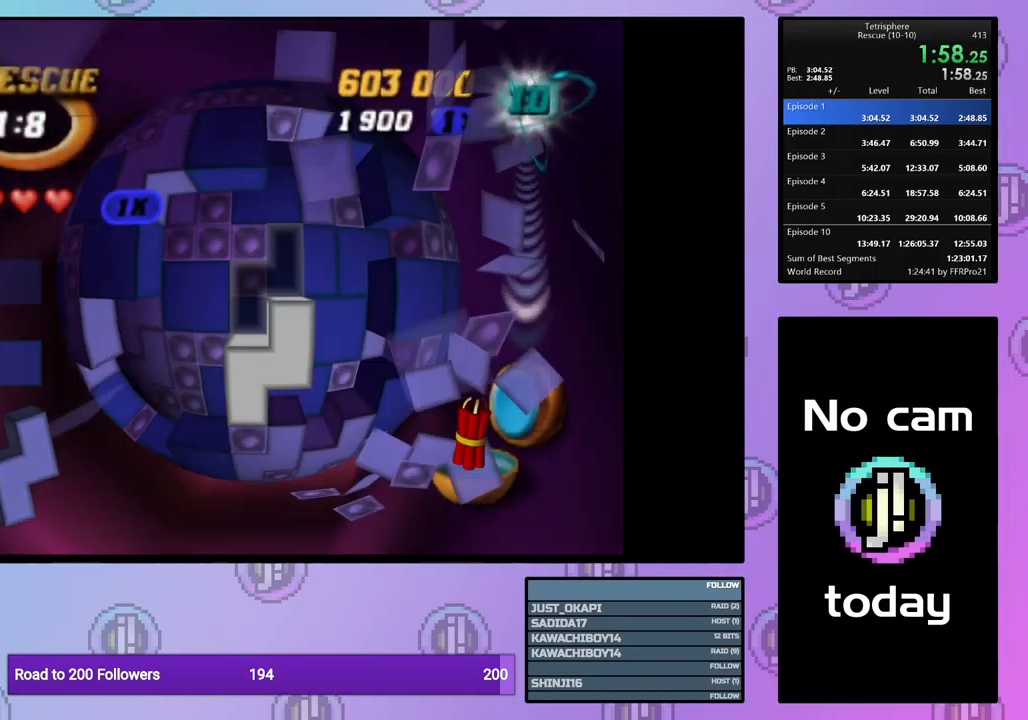
{"buttons": ["DPAD_LEFT"], "events": [[117, "DPAD_DOWN", "down"], [183, "DPAD_DOWN", "up"], [267, "DPAD_DOWN", "down"], [350, "DPAD_DOWN", "up"], [433, "DPAD_LEFT", "down"]]}
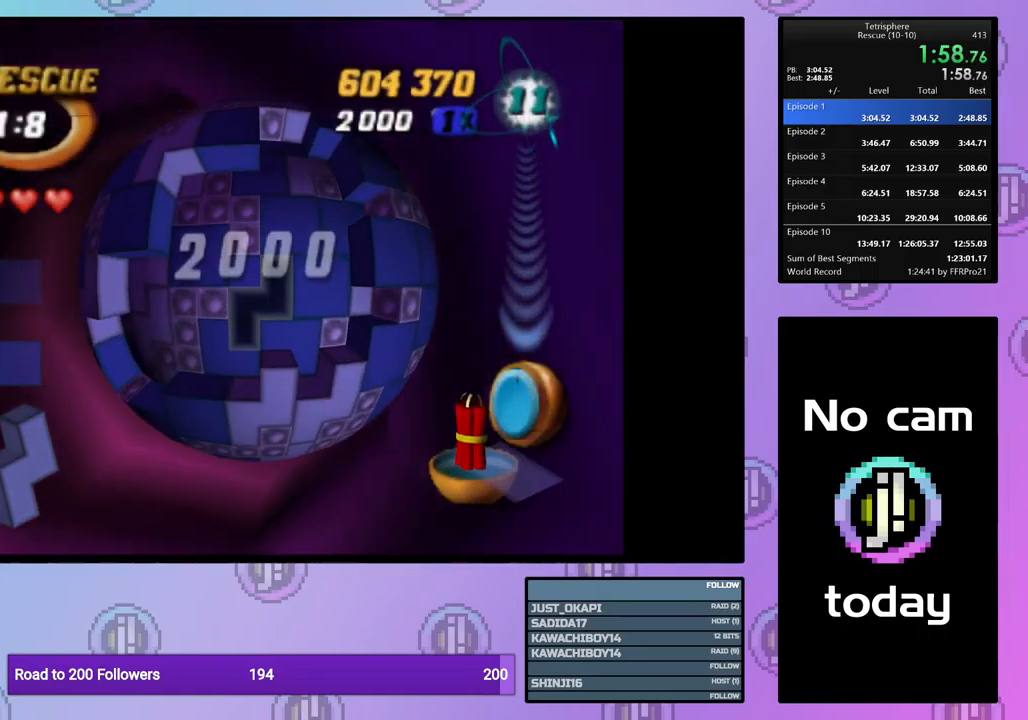
{"buttons": [], "events": [[17, "DPAD_LEFT", "up"], [67, "DPAD_LEFT", "down"], [150, "DPAD_LEFT", "up"], [217, "DPAD_LEFT", "down"], [317, "DPAD_LEFT", "up"]]}
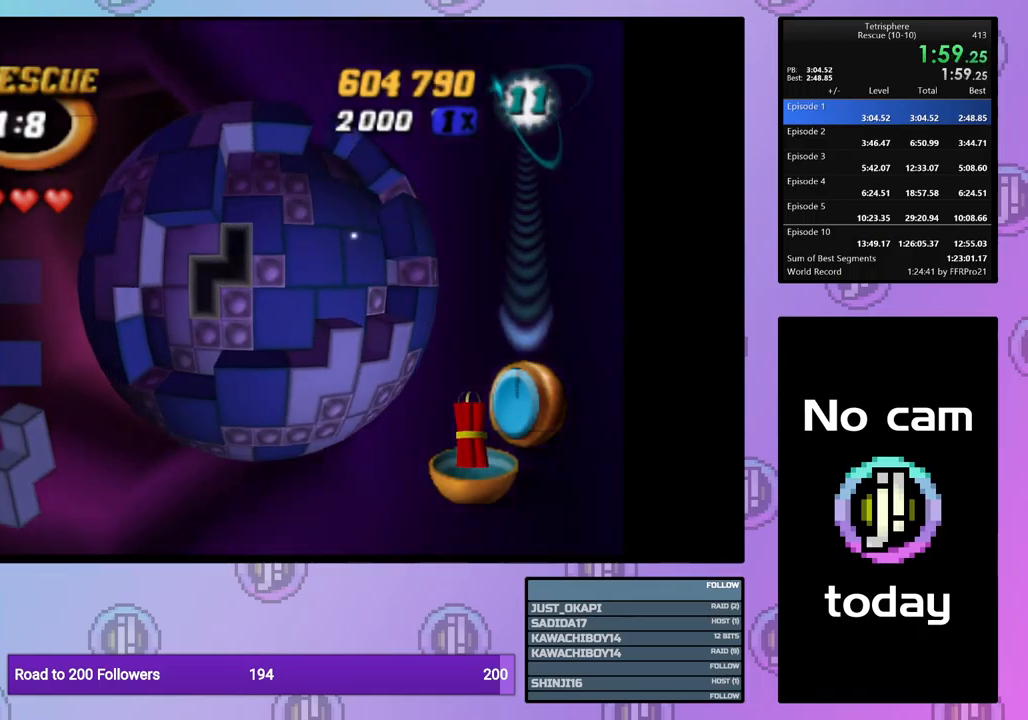
{"buttons": [], "events": [[184, "DPAD_DOWN", "down"], [284, "DPAD_DOWN", "up"], [400, "DPAD_LEFT", "down"], [467, "DPAD_LEFT", "up"]]}
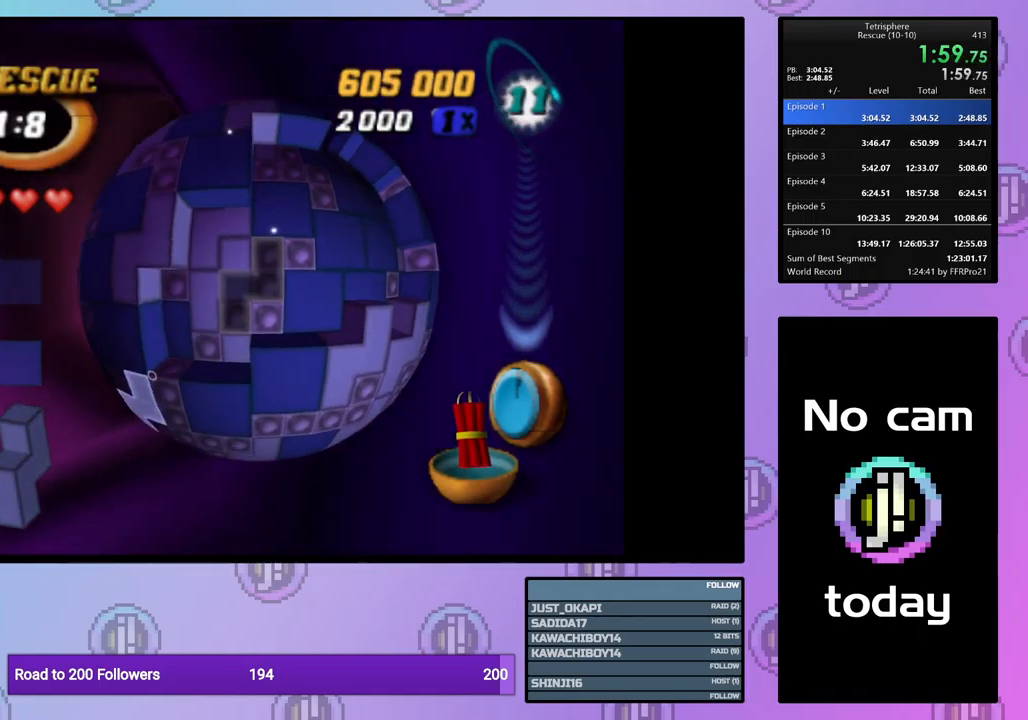
{"buttons": [], "events": [[84, "CROSS", "down"], [167, "CROSS", "up"], [217, "DPAD_RIGHT", "down"], [300, "DPAD_RIGHT", "up"], [367, "DPAD_RIGHT", "down"], [434, "DPAD_RIGHT", "up"]]}
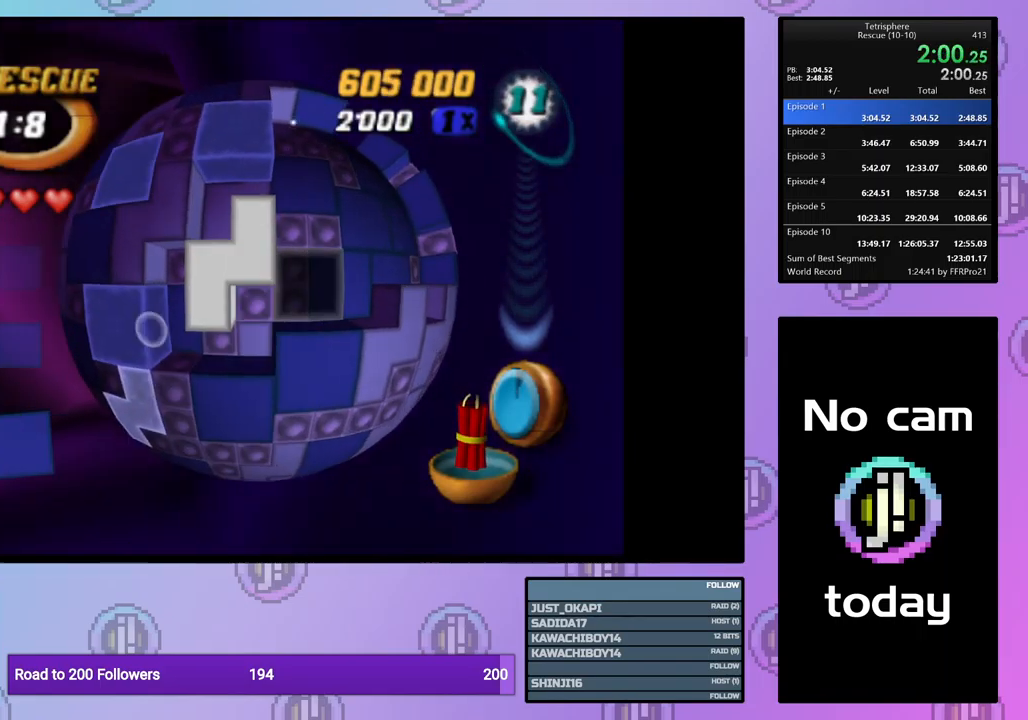
{"buttons": ["SQUARE"], "events": [[17, "DPAD_UP", "down"], [100, "DPAD_UP", "up"], [167, "DPAD_UP", "down"], [250, "DPAD_UP", "up"], [317, "DPAD_UP", "down"], [384, "DPAD_UP", "up"], [450, "SQUARE", "down"]]}
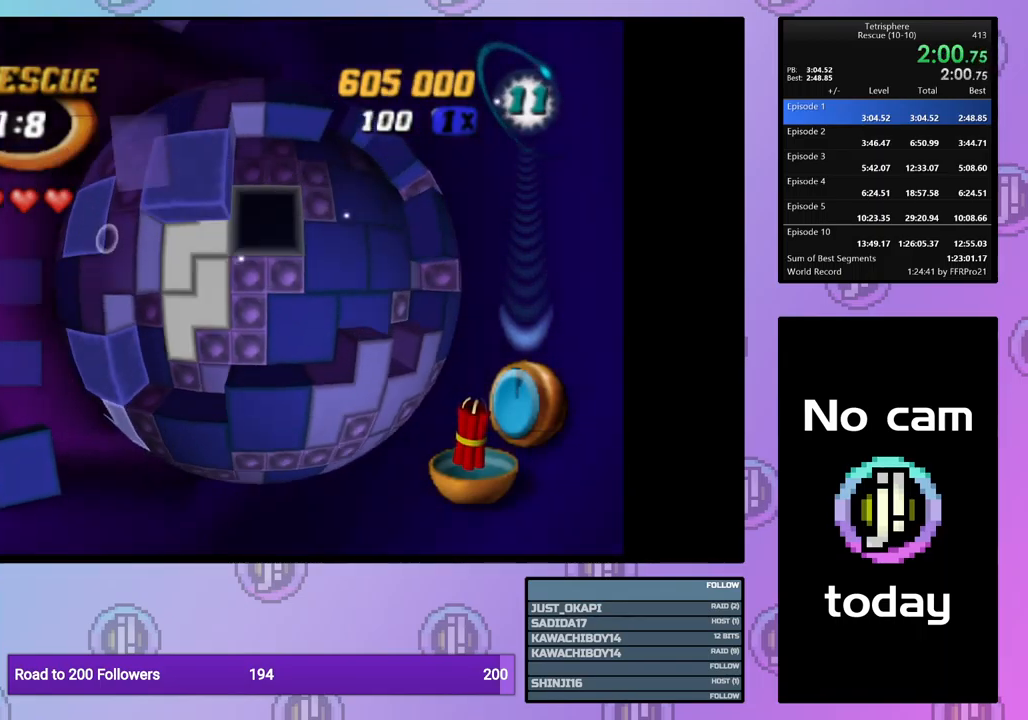
{"buttons": [], "events": [[67, "DPAD_DOWN", "down"], [150, "DPAD_DOWN", "up"], [217, "SQUARE", "up"], [284, "CROSS", "down"], [384, "CROSS", "up"]]}
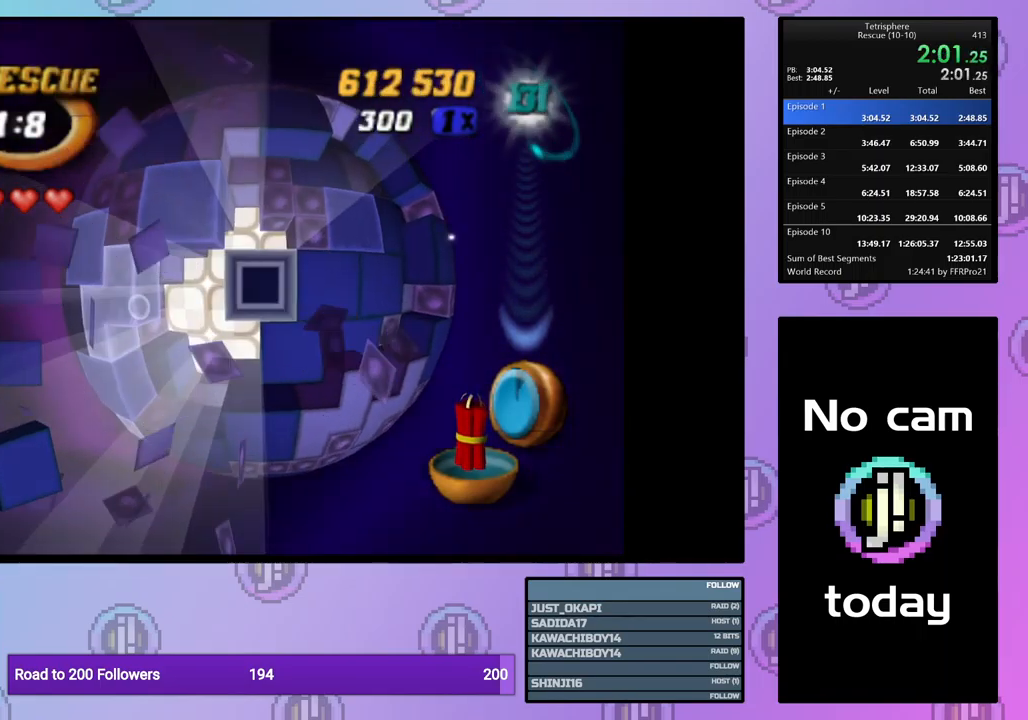
{"buttons": [], "events": [[150, "DPAD_DOWN", "down"], [200, "DPAD_DOWN", "up"], [384, "DPAD_LEFT", "down"], [484, "DPAD_LEFT", "up"]]}
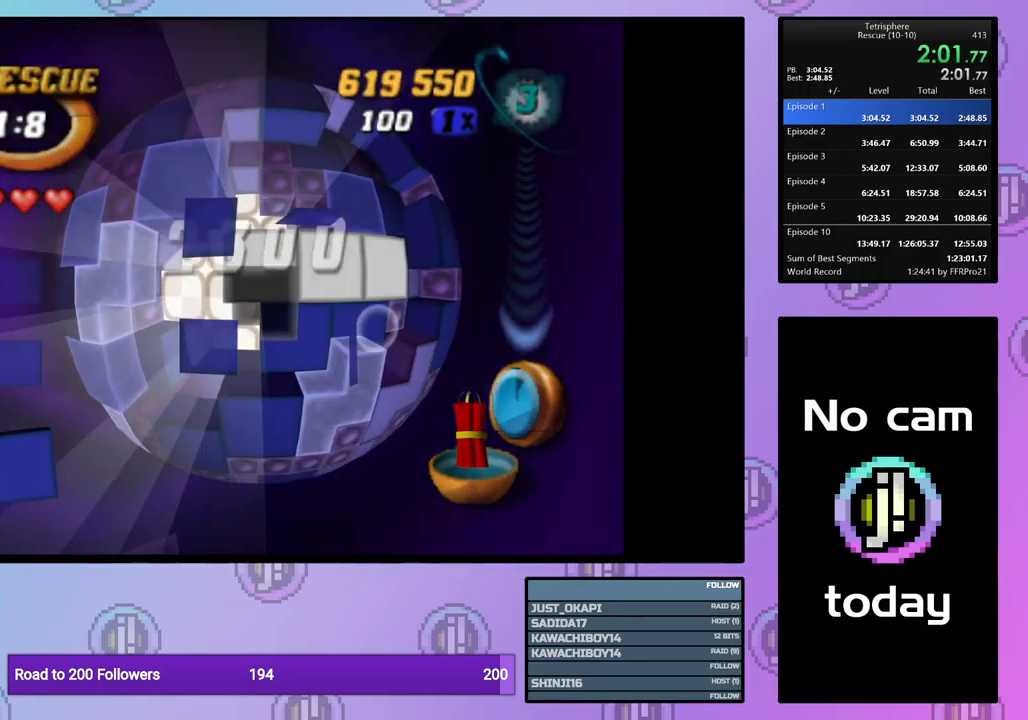
{"buttons": [], "events": [[50, "DPAD_LEFT", "down"], [117, "DPAD_LEFT", "up"], [234, "DPAD_UP", "down"], [284, "DPAD_UP", "up"], [367, "DPAD_UP", "down"], [450, "DPAD_UP", "up"]]}
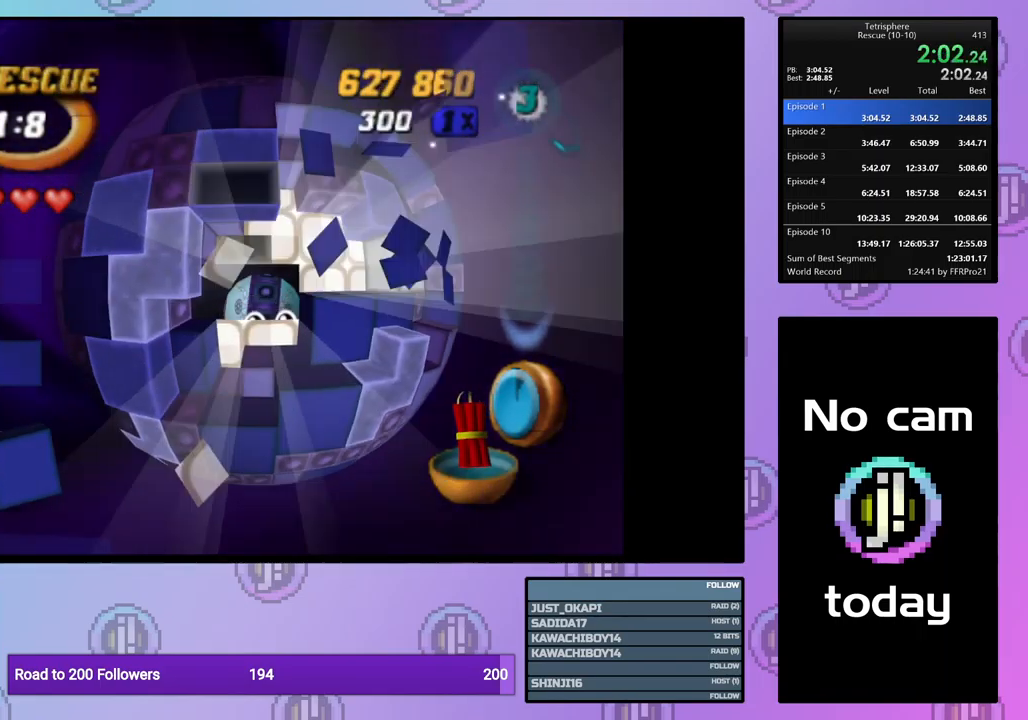
{"buttons": ["SQUARE"], "events": [[17, "DPAD_UP", "down"], [100, "DPAD_UP", "up"], [234, "SQUARE", "down"], [417, "DPAD_RIGHT", "down"], [500, "DPAD_RIGHT", "up"]]}
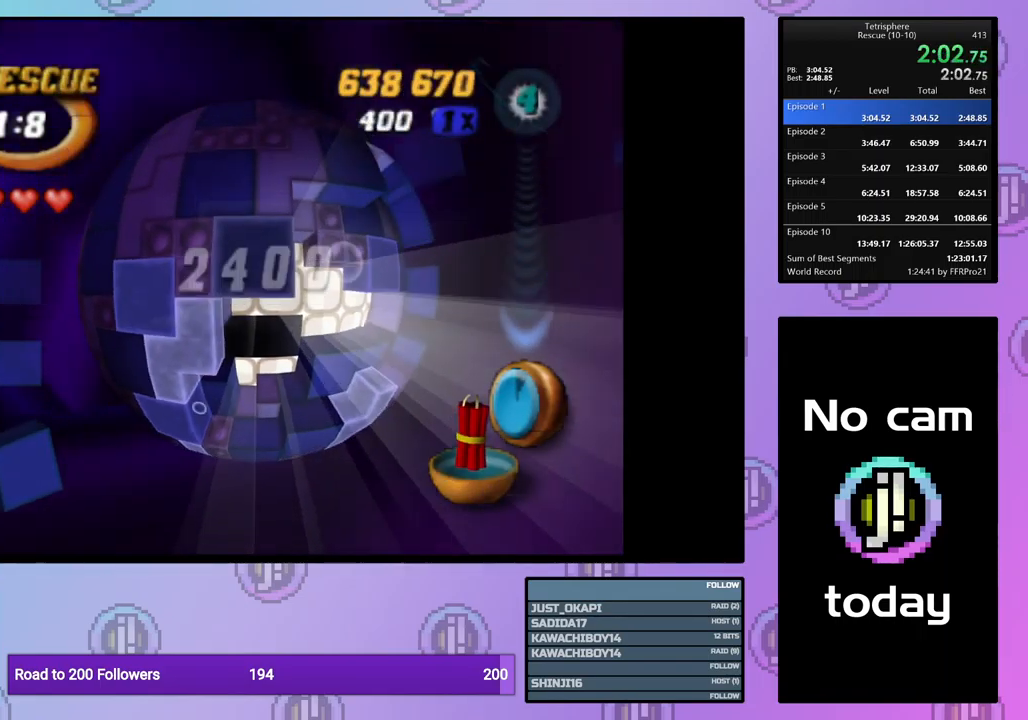
{"buttons": ["SQUARE", "DPAD_RIGHT"], "events": [[67, "DPAD_RIGHT", "down"], [150, "DPAD_RIGHT", "up"], [234, "DPAD_DOWN", "down"], [317, "DPAD_DOWN", "up"], [417, "DPAD_RIGHT", "down"]]}
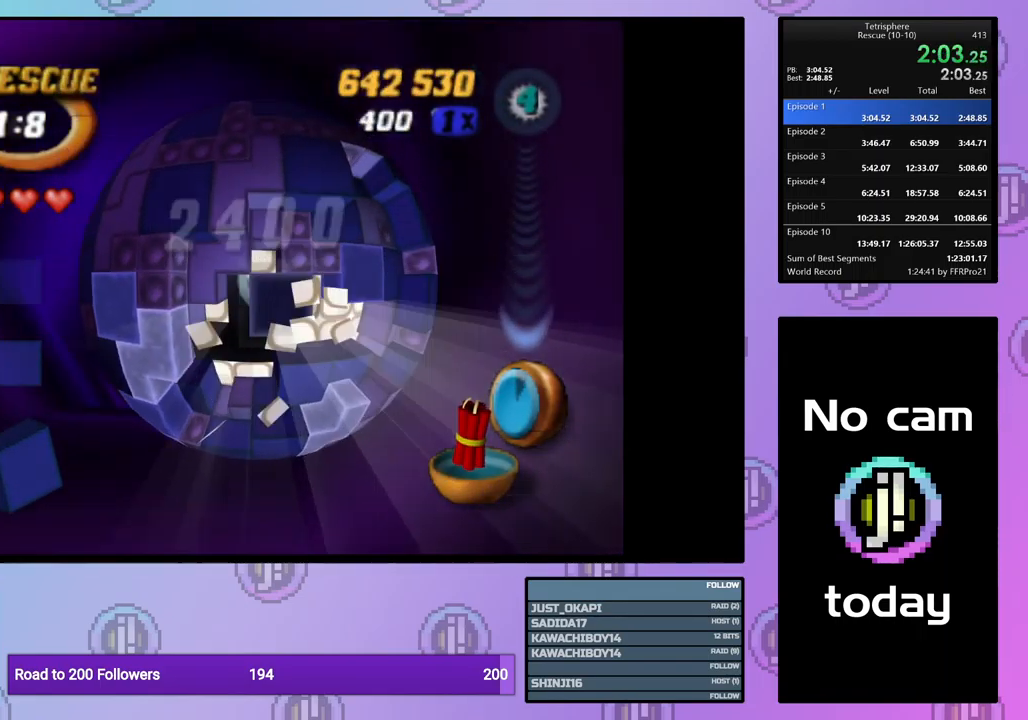
{"buttons": ["SQUARE", "DPAD_RIGHT"], "events": [[17, "DPAD_RIGHT", "up"], [100, "DPAD_UP", "down"], [200, "DPAD_UP", "up"], [334, "DPAD_RIGHT", "down"], [417, "DPAD_RIGHT", "up"], [484, "DPAD_RIGHT", "down"]]}
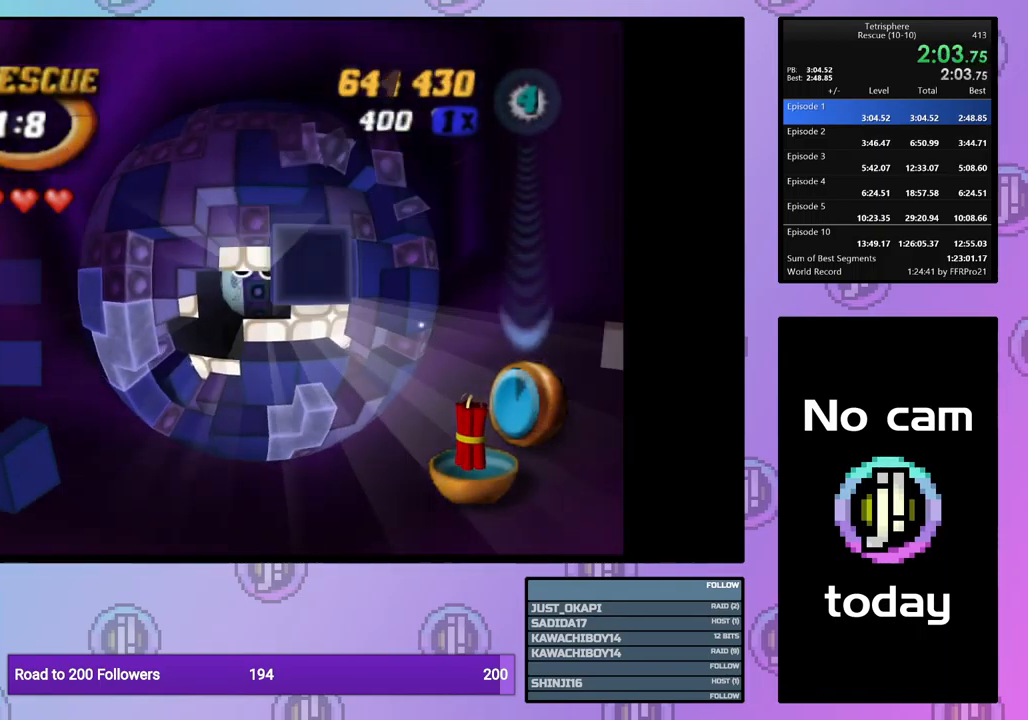
{"buttons": ["SQUARE"], "events": [[67, "DPAD_RIGHT", "up"], [217, "SQUARE", "up"], [466, "SQUARE", "down"]]}
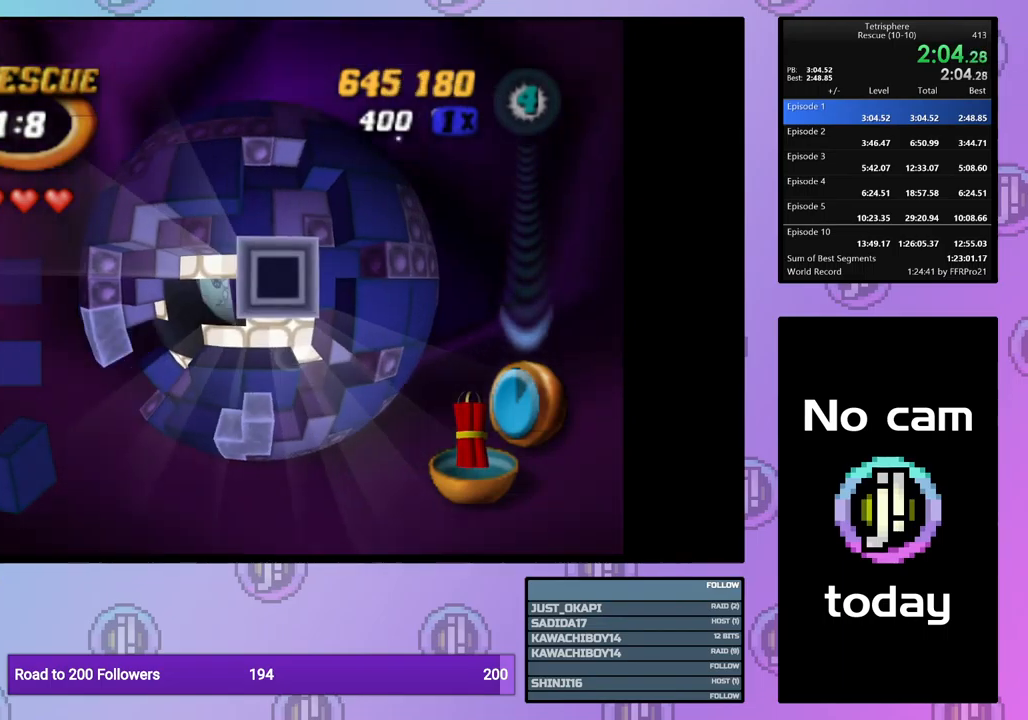
{"buttons": ["SQUARE"], "events": [[134, "DPAD_LEFT", "down"], [217, "DPAD_LEFT", "up"], [384, "DPAD_DOWN", "down"], [484, "DPAD_DOWN", "up"]]}
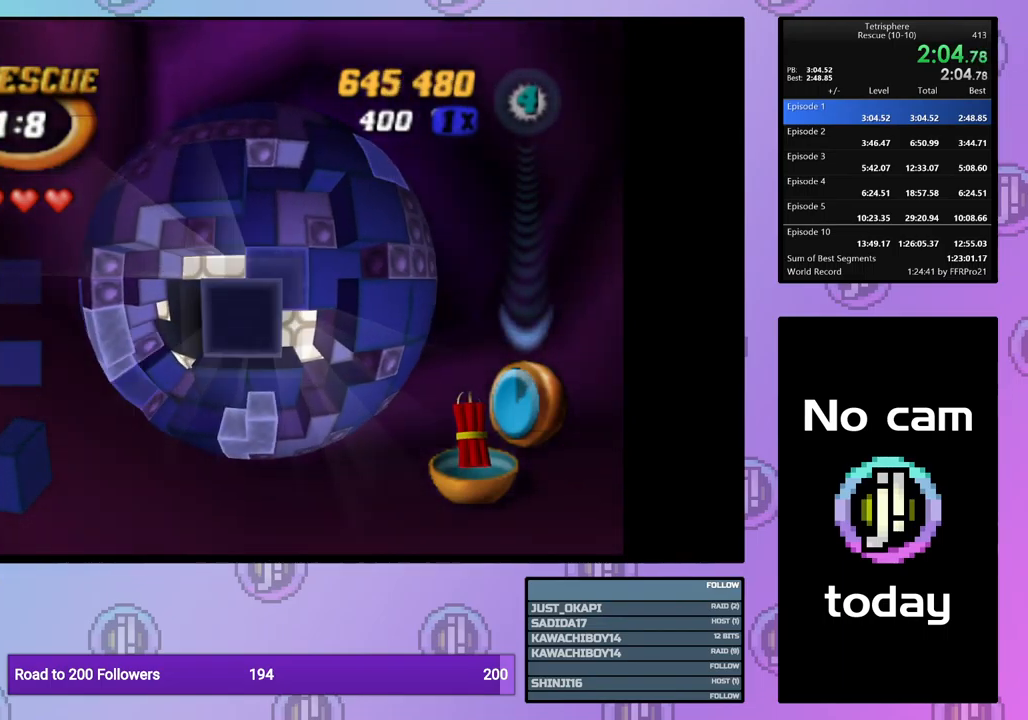
{"buttons": [], "events": [[100, "DPAD_DOWN", "down"], [184, "DPAD_DOWN", "up"], [284, "SQUARE", "up"]]}
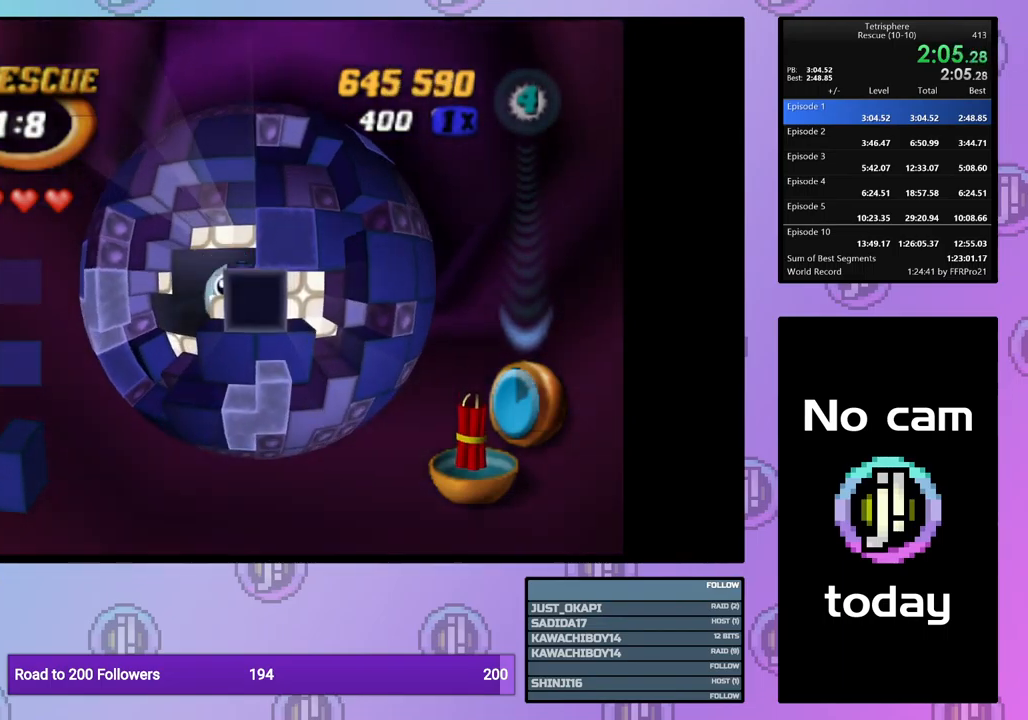
{"buttons": [], "events": [[100, "SQUARE", "down"], [184, "DPAD_RIGHT", "down"], [284, "DPAD_RIGHT", "up"], [350, "SQUARE", "up"], [384, "DPAD_LEFT", "down"], [484, "DPAD_LEFT", "up"]]}
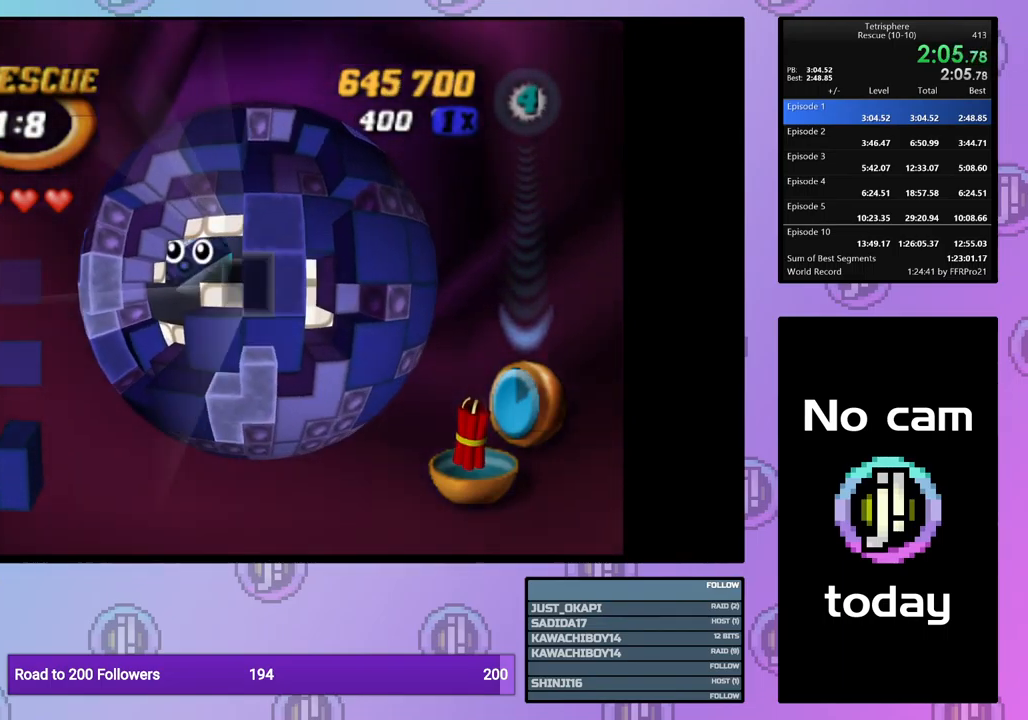
{"buttons": [], "events": [[50, "DPAD_LEFT", "down"], [117, "DPAD_LEFT", "up"], [150, "CROSS", "down"], [200, "CROSS", "up"]]}
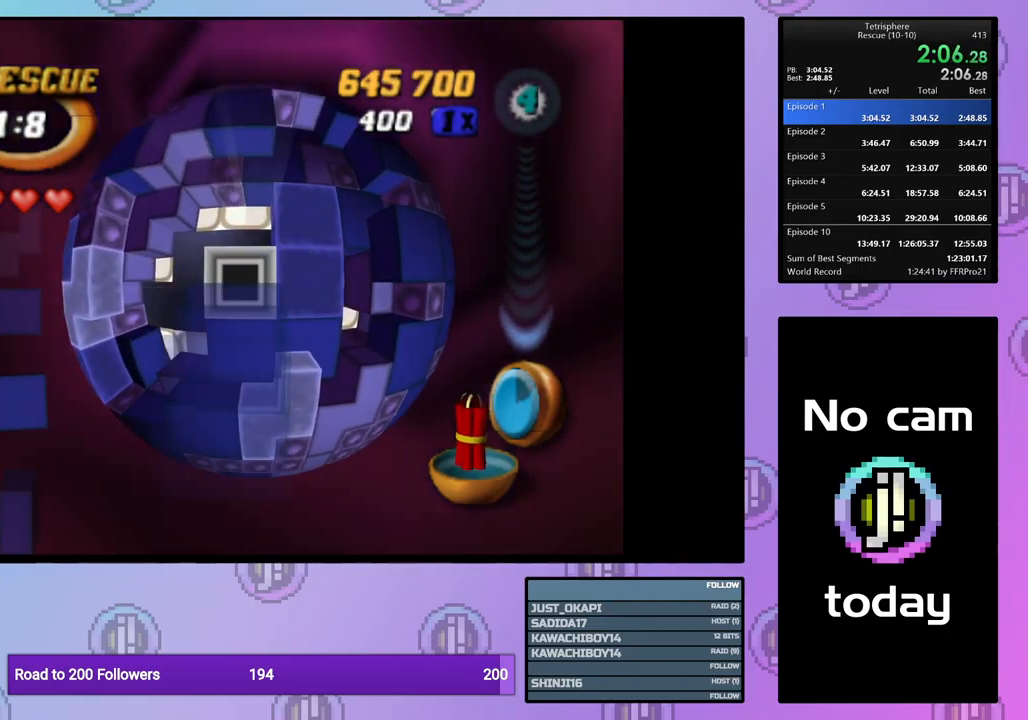
{"buttons": ["DPAD_UP"], "events": [[34, "DPAD_UP", "down"]]}
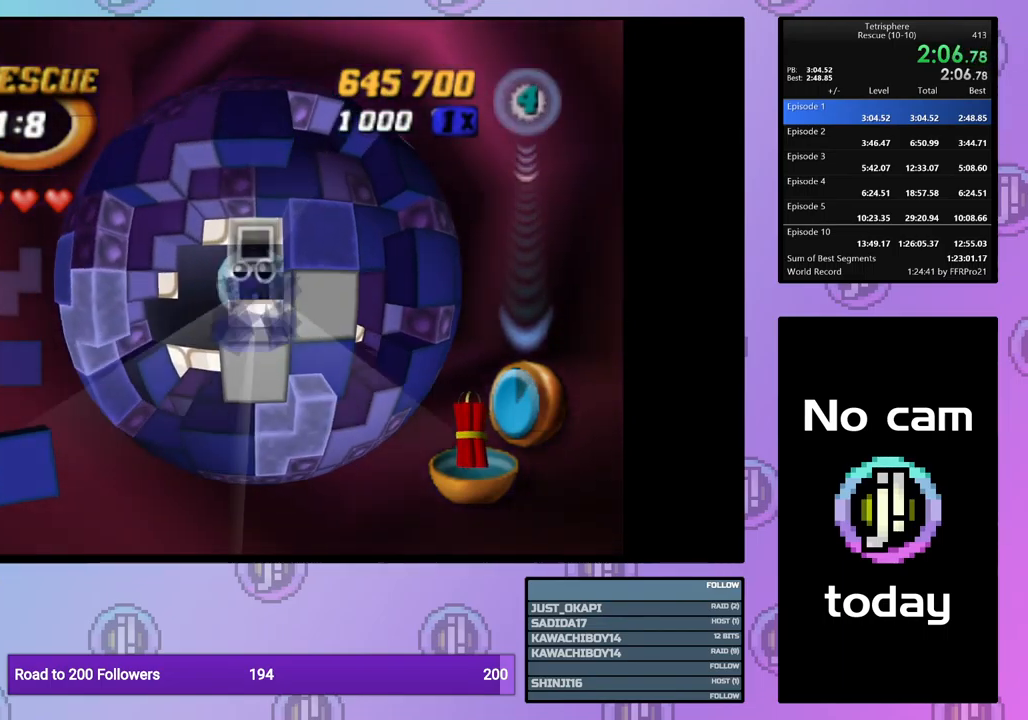
{"buttons": [], "events": [[17, "DPAD_UP", "up"], [167, "DPAD_DOWN", "down"], [250, "DPAD_DOWN", "up"], [334, "DPAD_DOWN", "down"], [434, "DPAD_DOWN", "up"]]}